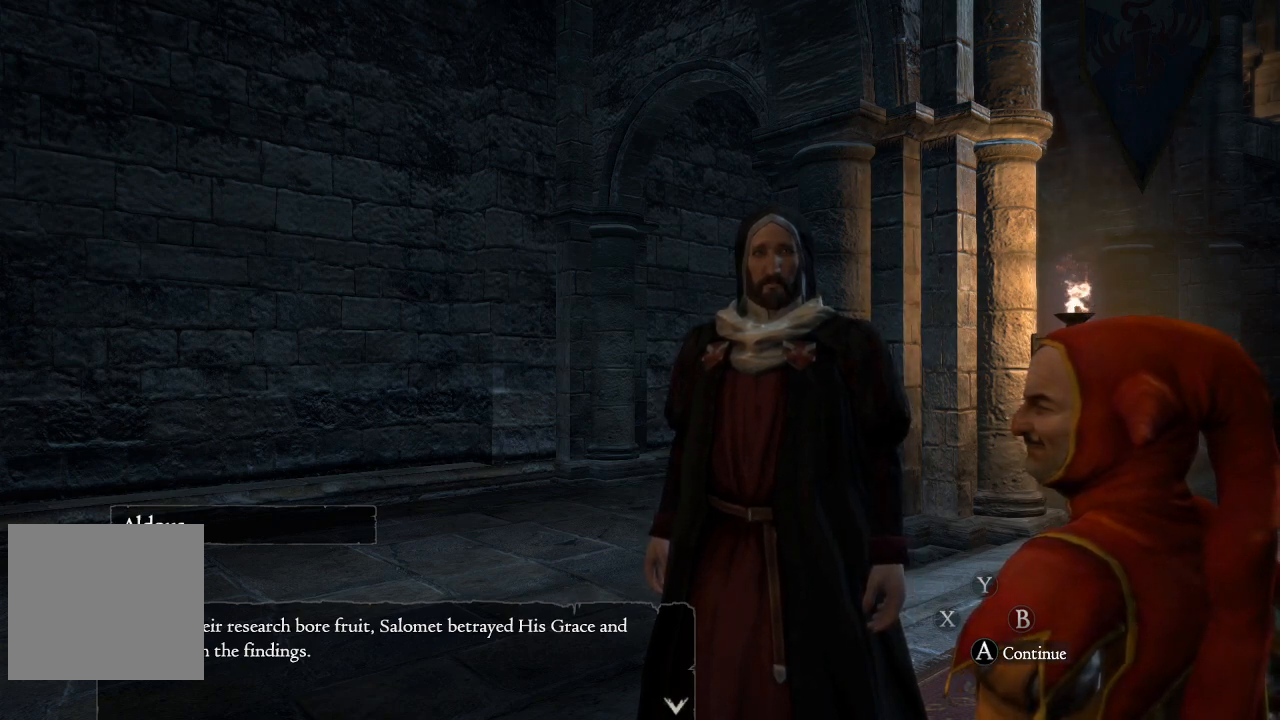
Gameplay with a controller (Xbox layout); each line is a JSON object with the inputs held at the frame after it. "events" lists button and stick changes between this image and that frame as [ms after this image, input, new state], when the widget could be followed in between.
{"buttons": [], "left_stick": "center", "right_stick": "center", "events": [[200, "A", "down"], [300, "A", "up"]]}
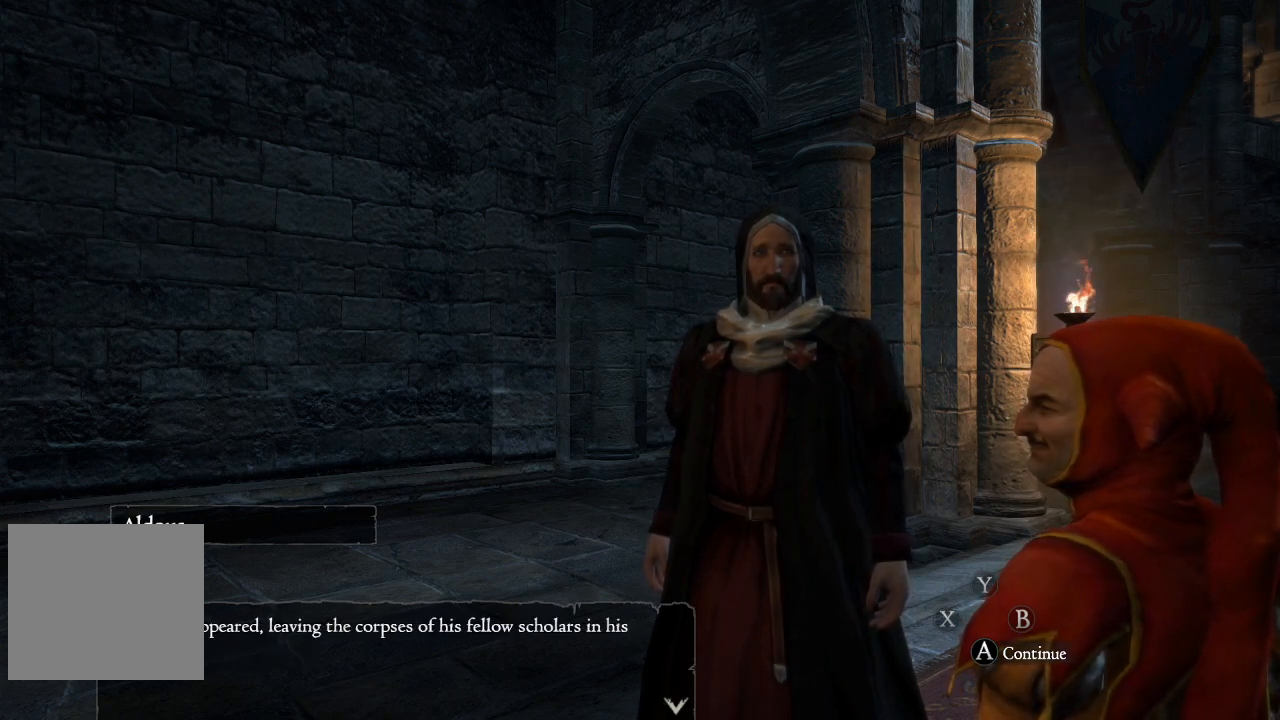
{"buttons": [], "left_stick": "center", "right_stick": "center", "events": []}
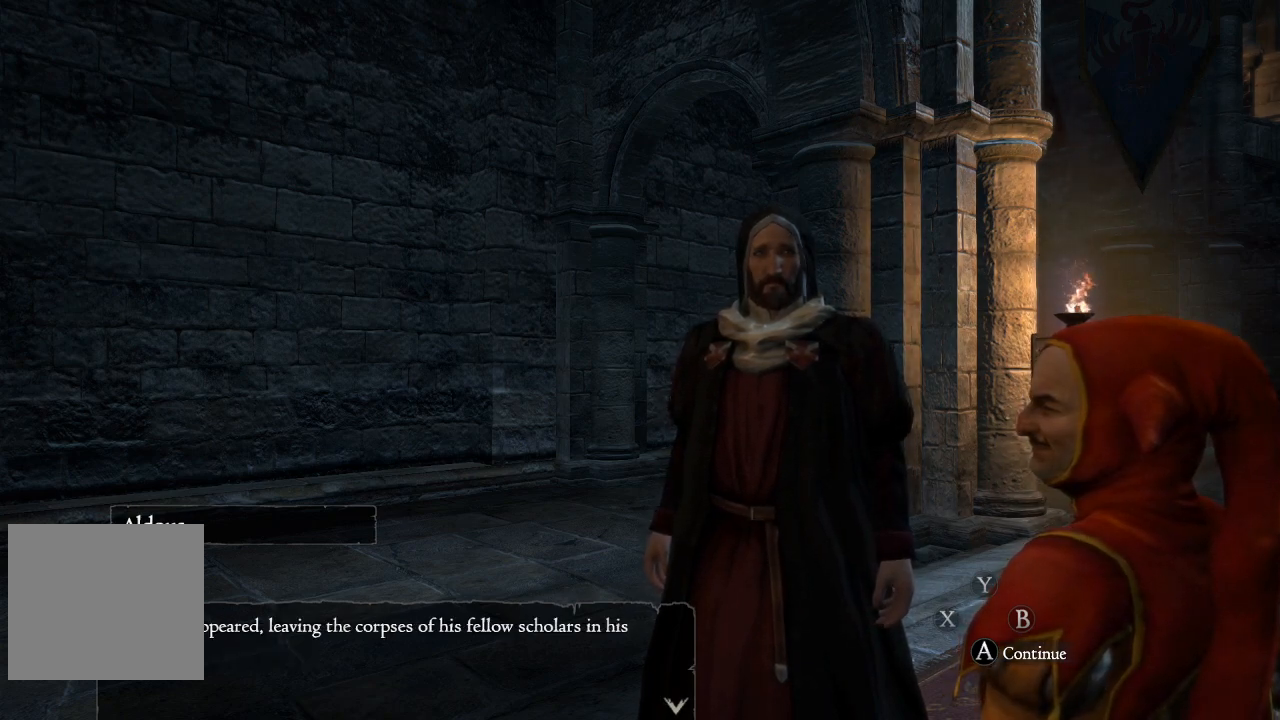
{"buttons": [], "left_stick": "center", "right_stick": "center", "events": []}
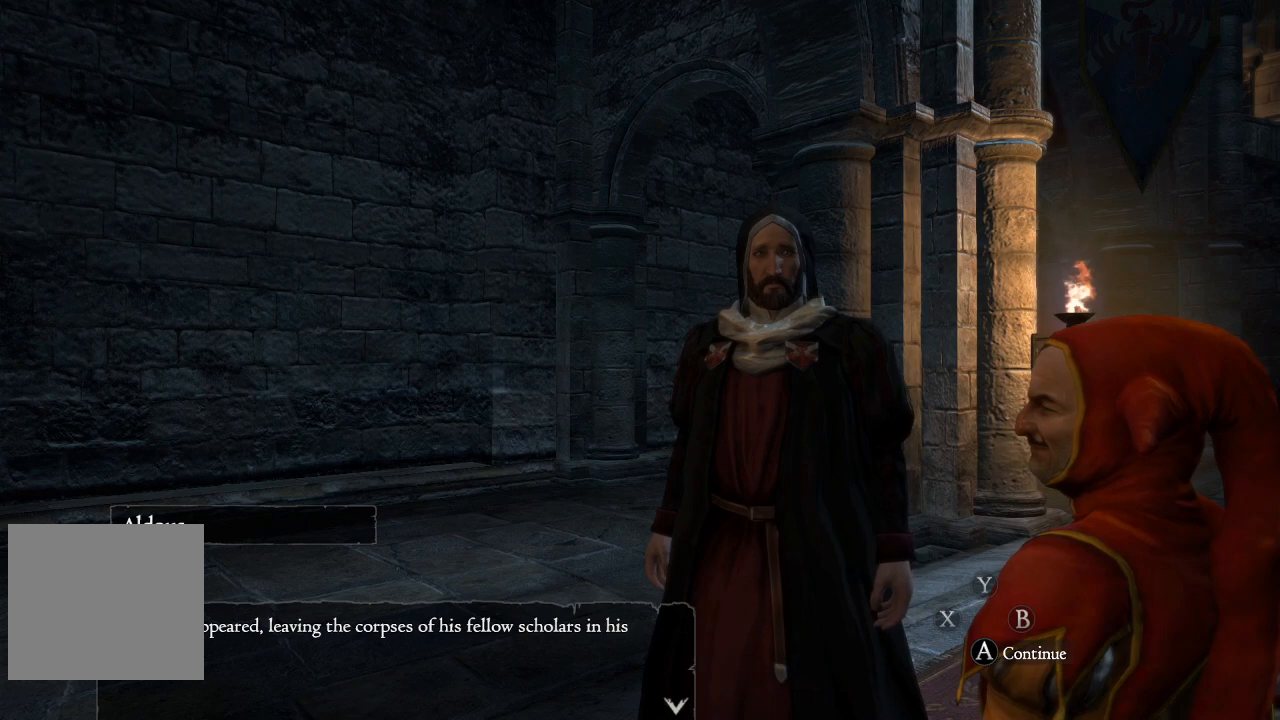
{"buttons": [], "left_stick": "center", "right_stick": "center", "events": []}
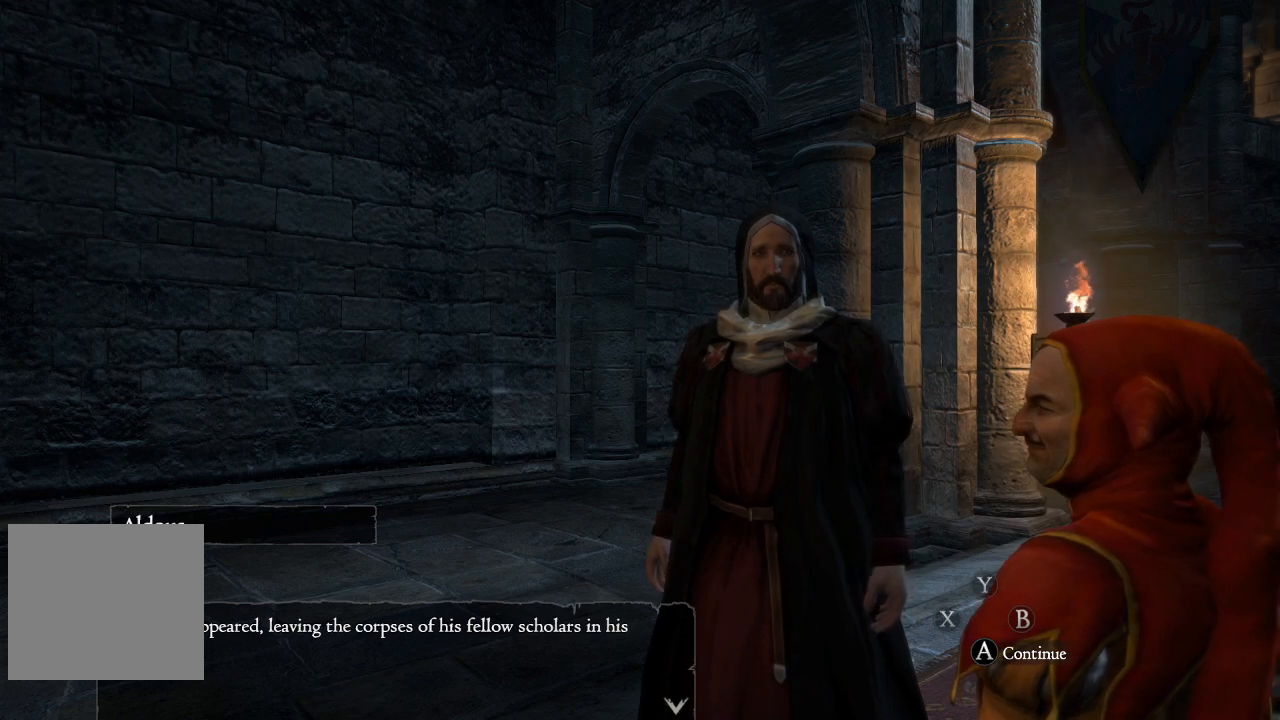
{"buttons": [], "left_stick": "center", "right_stick": "center", "events": []}
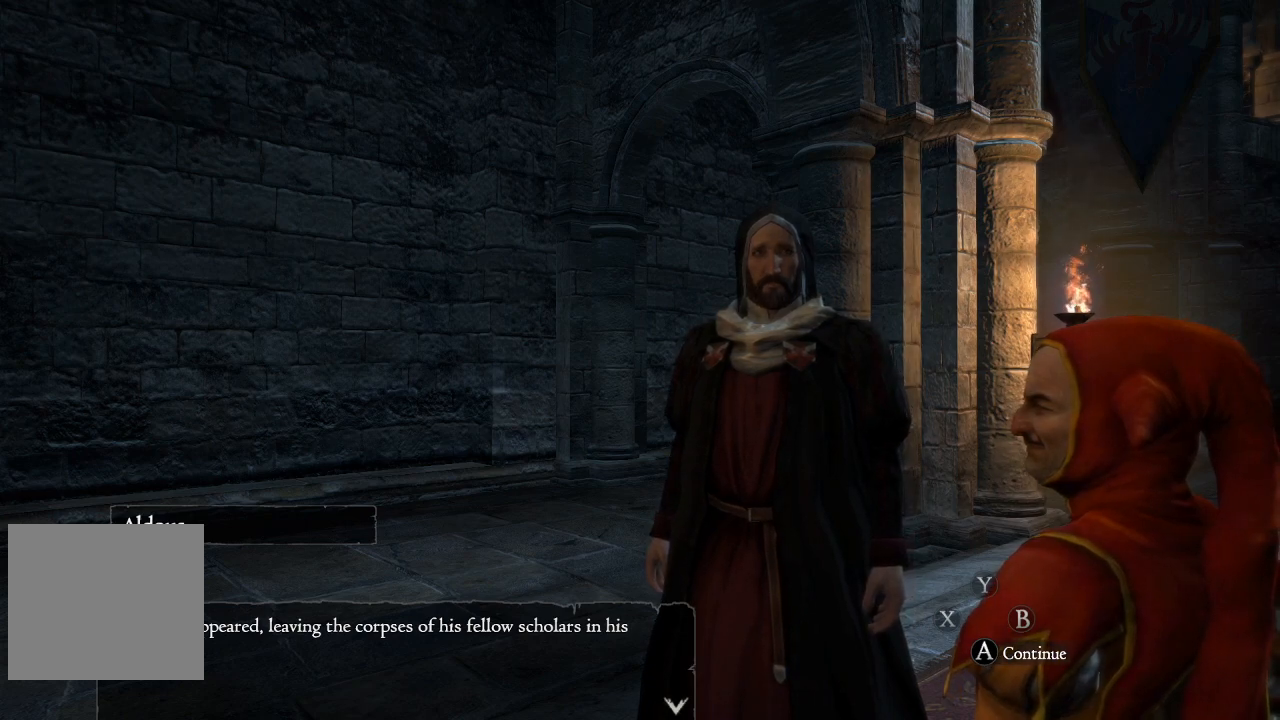
{"buttons": [], "left_stick": "center", "right_stick": "center", "events": []}
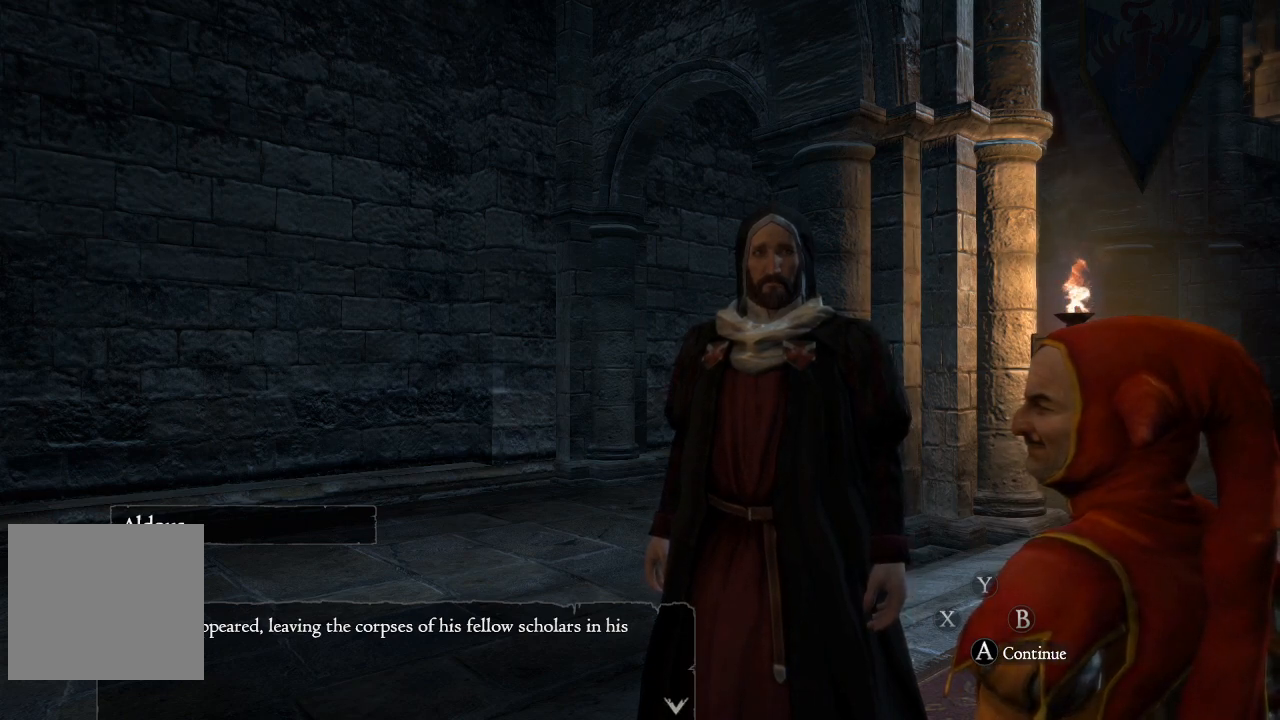
{"buttons": [], "left_stick": "center", "right_stick": "center", "events": []}
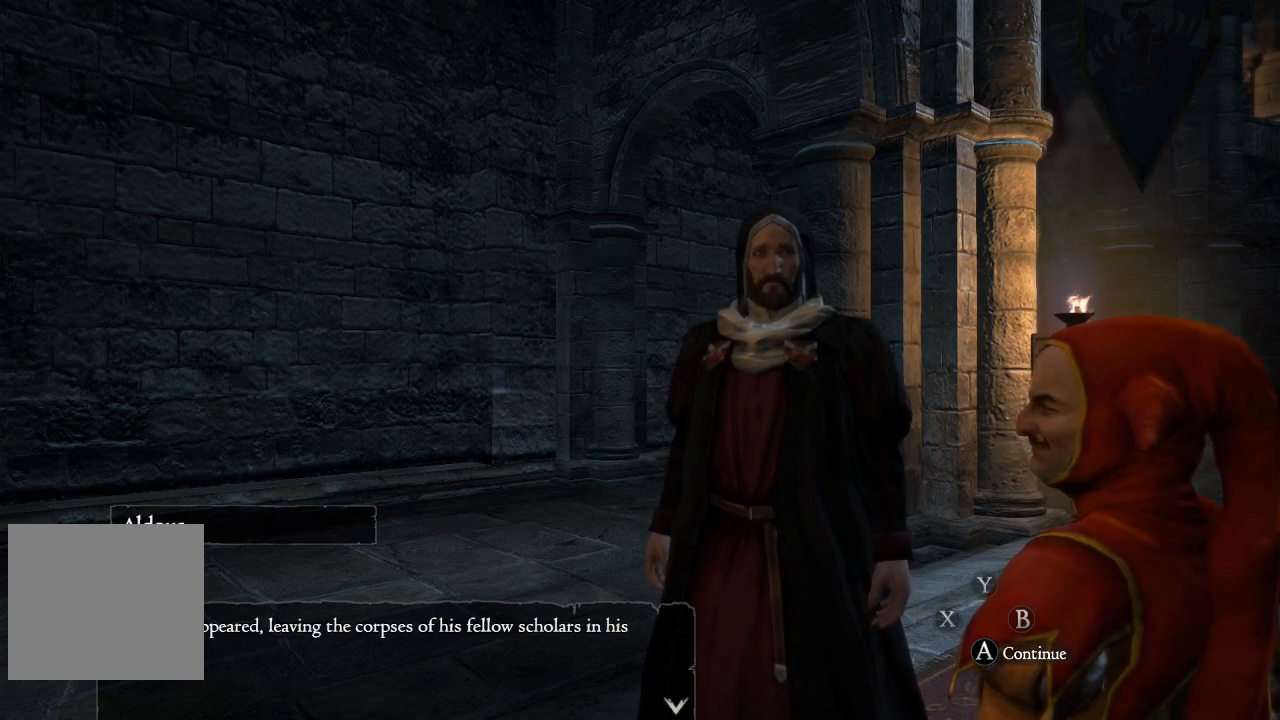
{"buttons": [], "left_stick": "center", "right_stick": "center", "events": []}
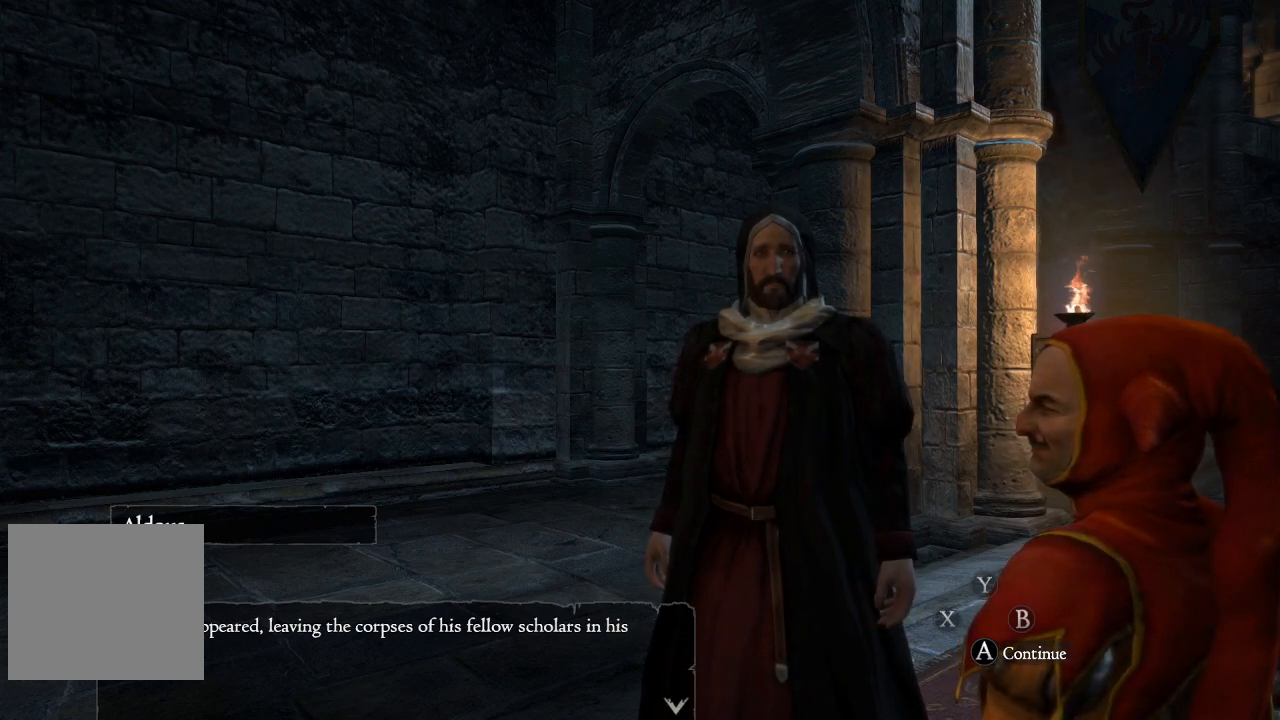
{"buttons": ["A"], "left_stick": "center", "right_stick": "center", "events": [[483, "A", "down"]]}
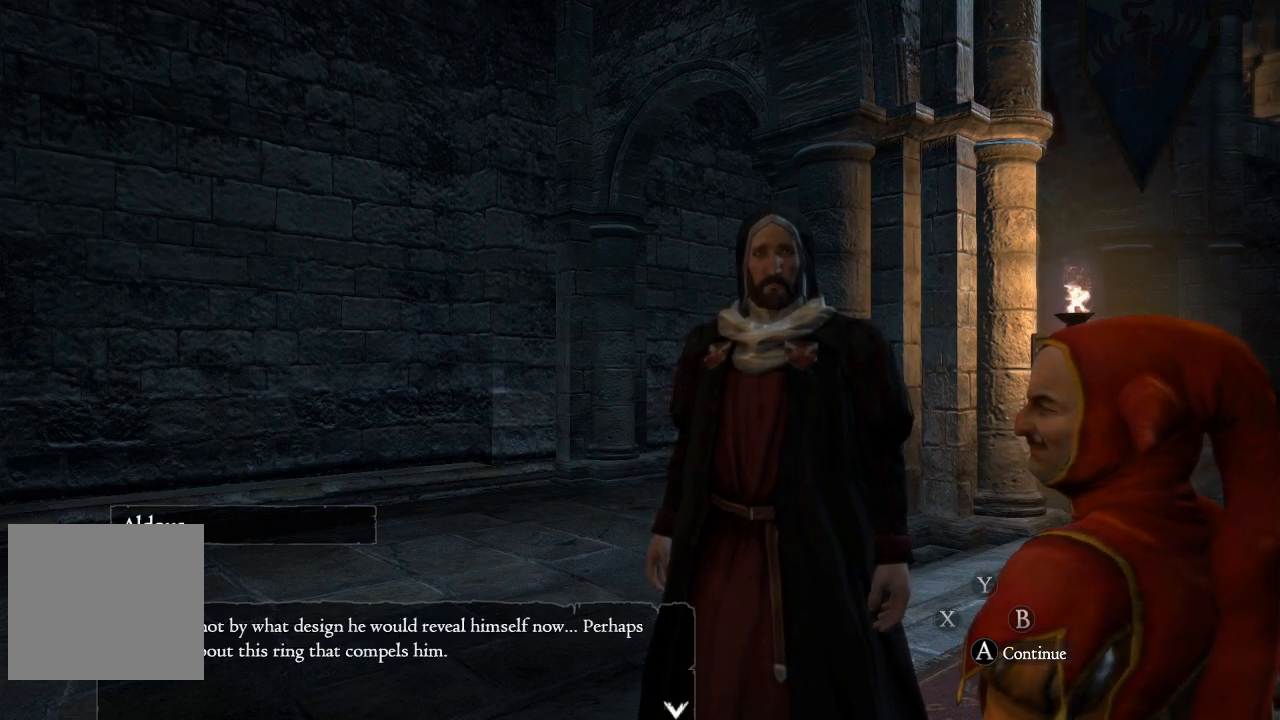
{"buttons": [], "left_stick": "center", "right_stick": "center", "events": [[67, "A", "up"]]}